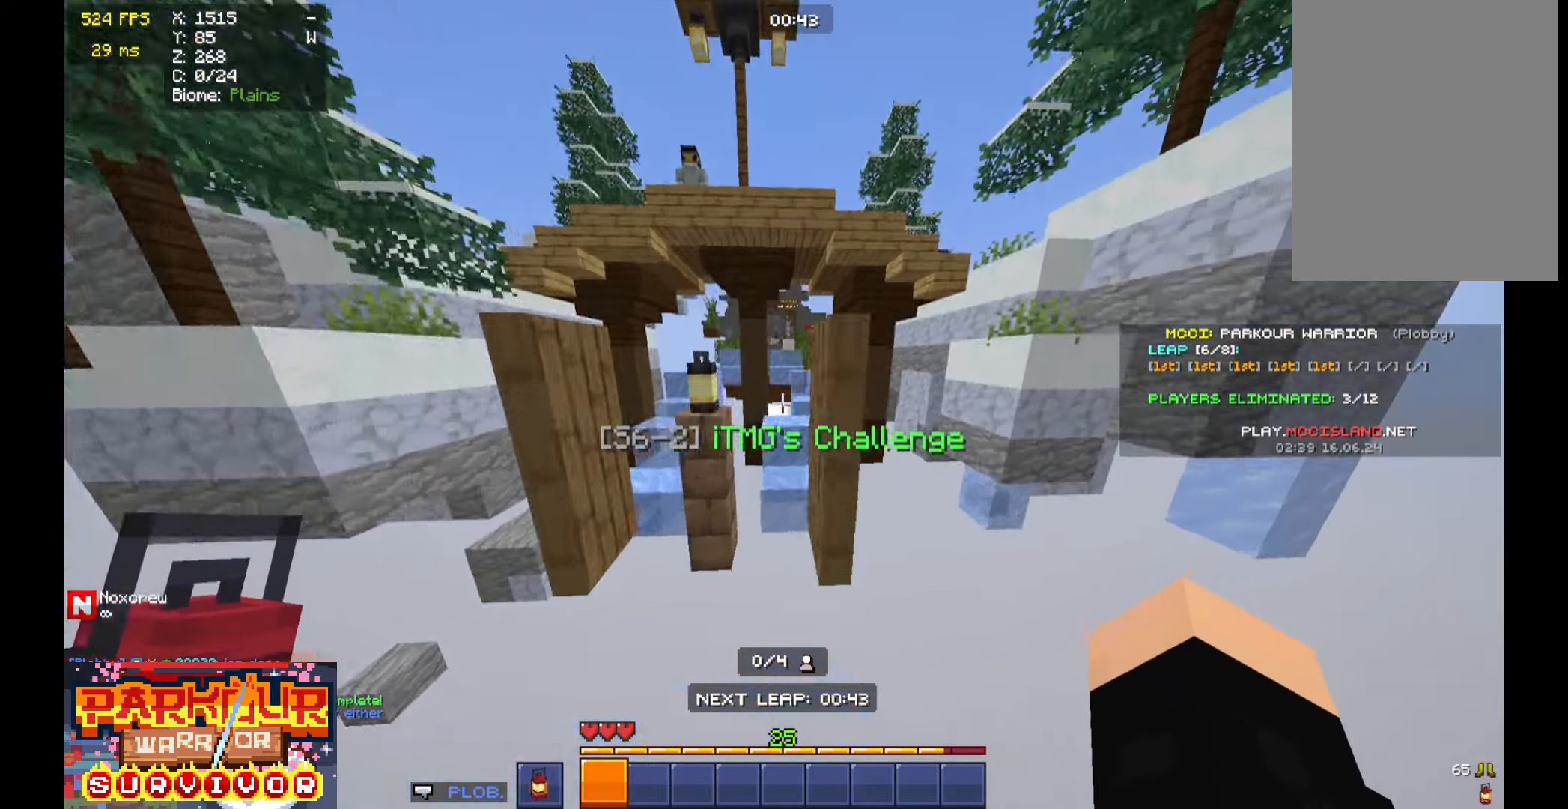
Gameplay with keyboard and mouse; each line is a JSON object with the keys and mouse buttons held at the frame after it. "events" lists presses ("down") and releases ("up") of "a", "d", "s", "space", "w", "mouse_left" and "mouse_right" between this image and that frame as [ms after this image, input, new state], when the widget could be followed in between. "mouse_left", "mouse_right" = the "left", "right" buttons of the "mouse" list. No other keys are recorded. Fast repeated clicks can show as one long hold. Mouse movement is not recorded.
{"keys": ["w"], "mouse": [], "events": [[100, "space", "down"], [166, "space", "up"]]}
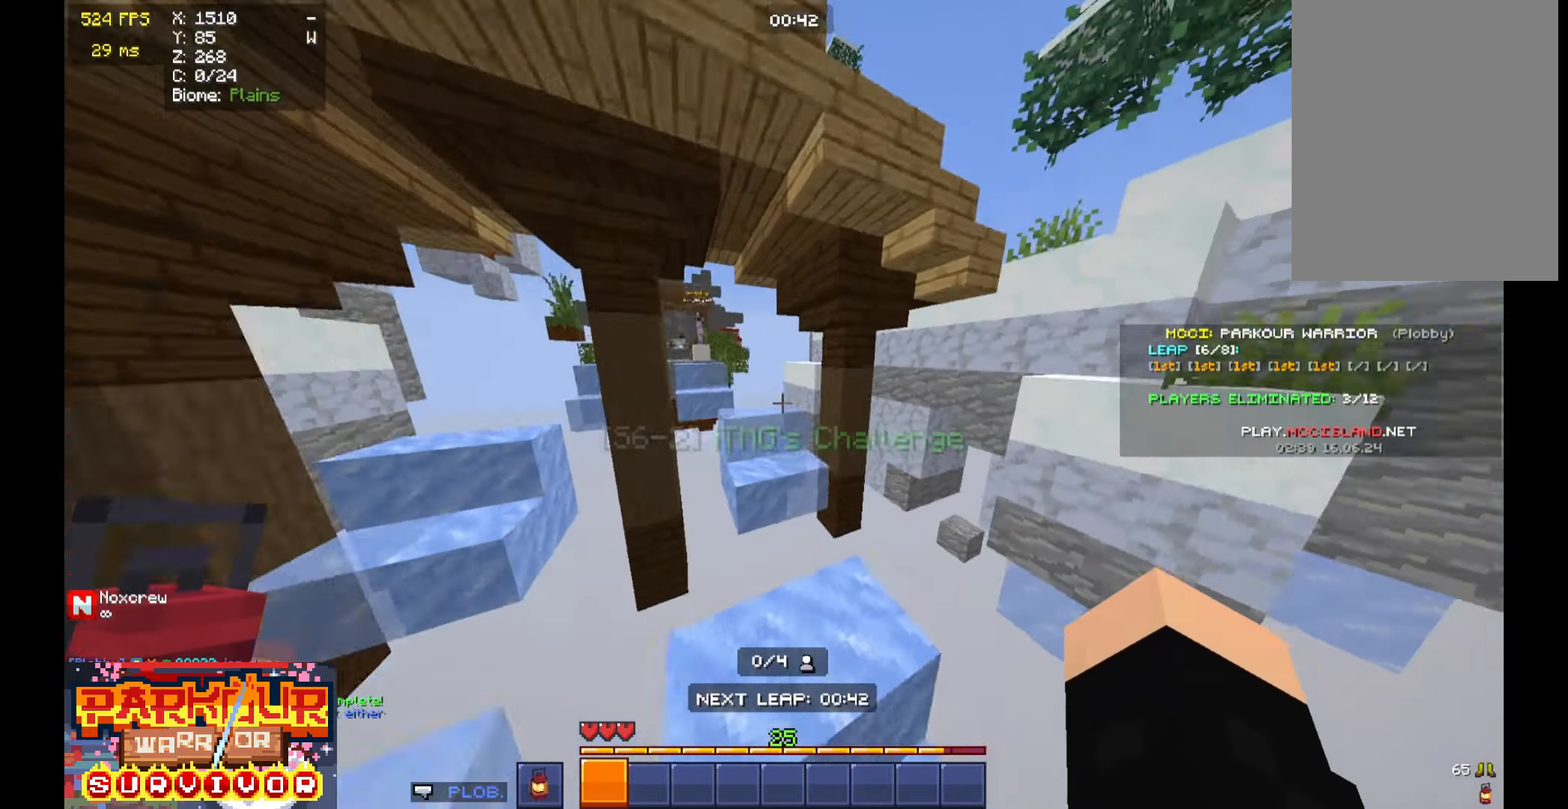
{"keys": ["w"], "mouse": [], "events": [[266, "space", "down"], [366, "space", "up"]]}
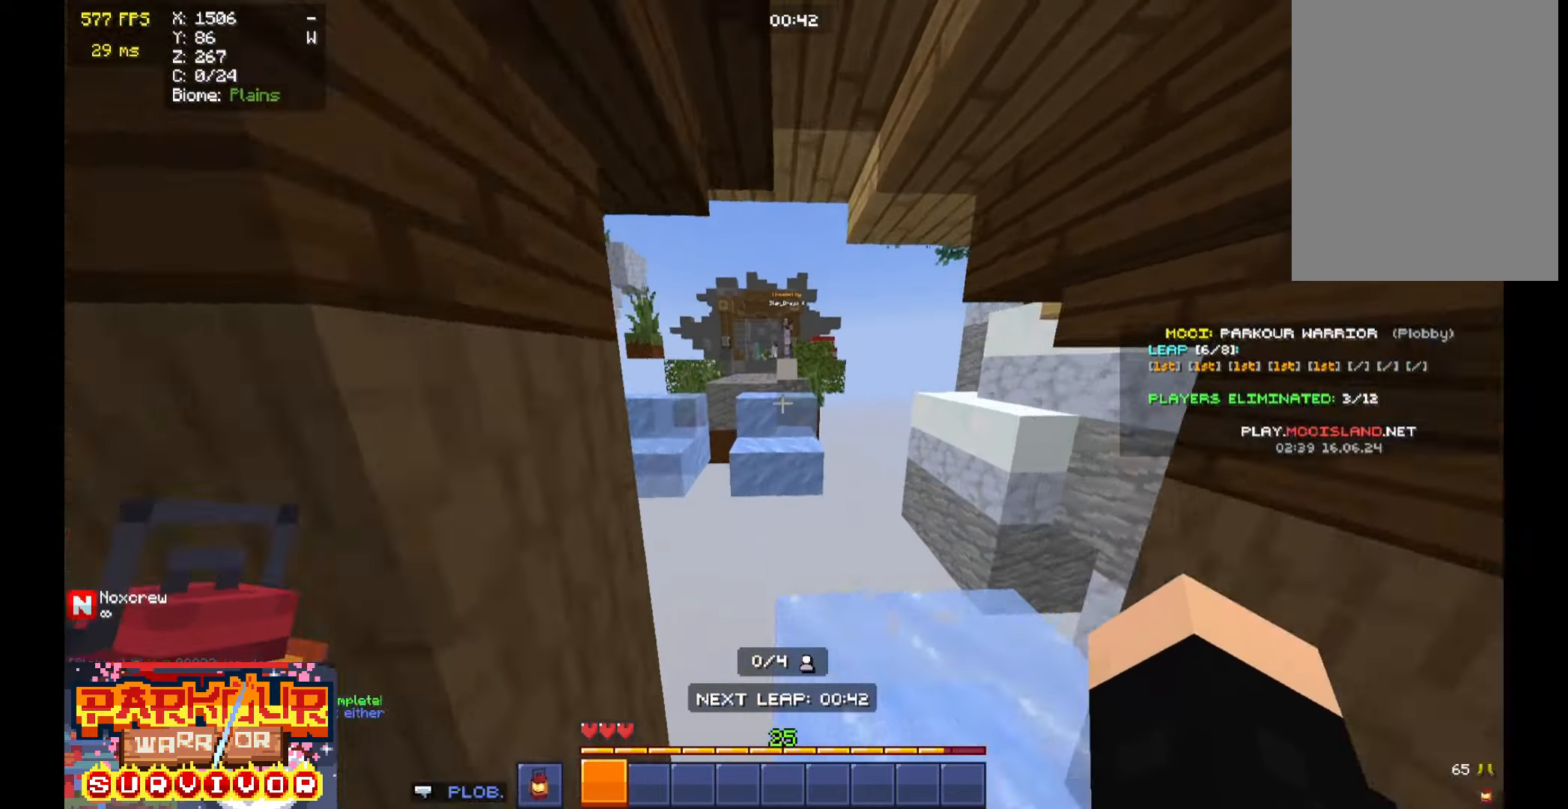
{"keys": ["w"], "mouse": [], "events": [[66, "a", "down"], [166, "a", "up"], [233, "space", "down"], [333, "space", "up"]]}
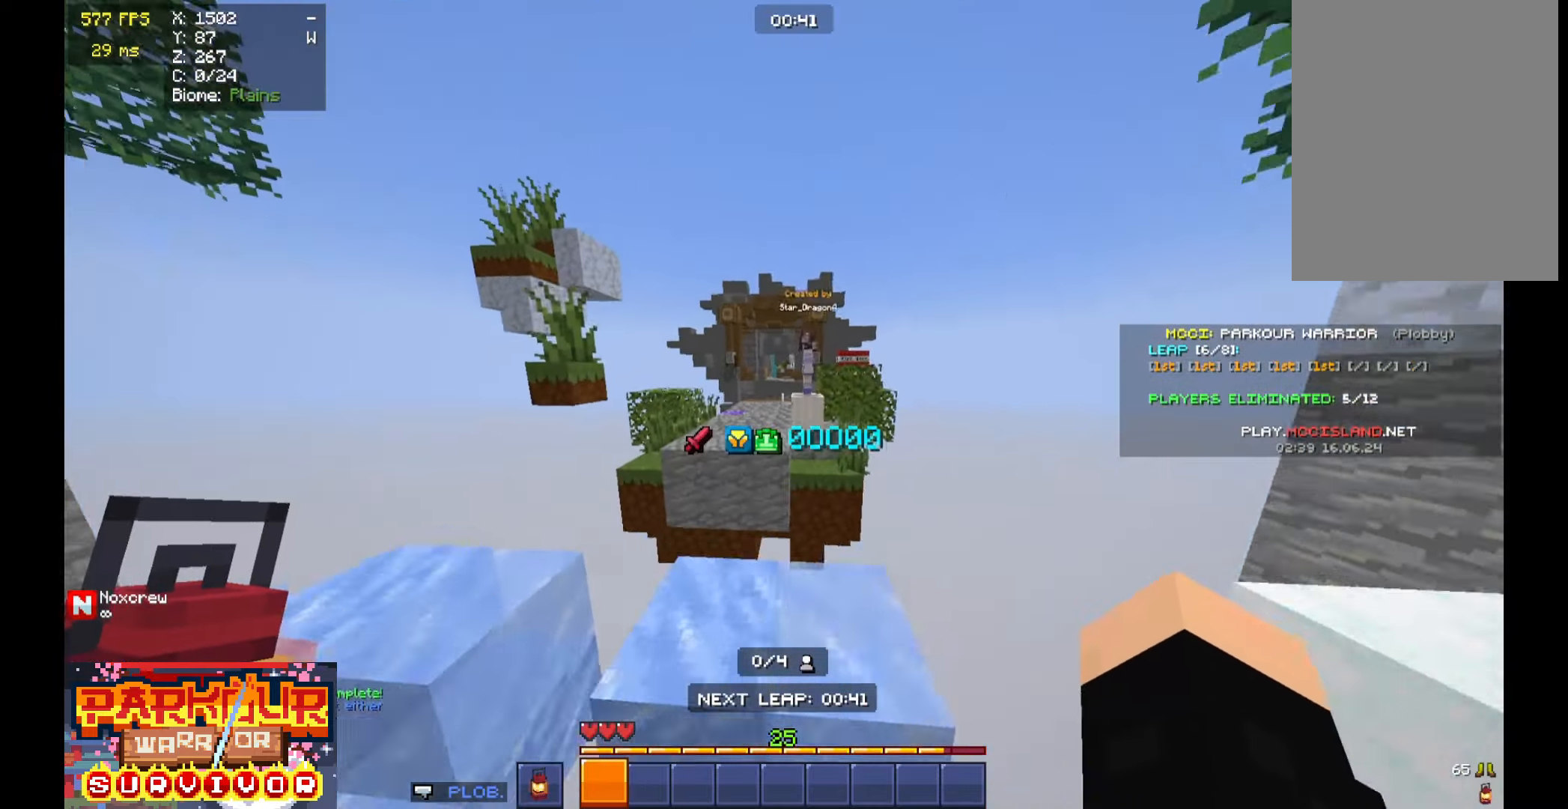
{"keys": ["a", "space", "w"], "mouse": [], "events": [[100, "a", "down"], [200, "space", "down"], [233, "a", "up"], [500, "a", "down"]]}
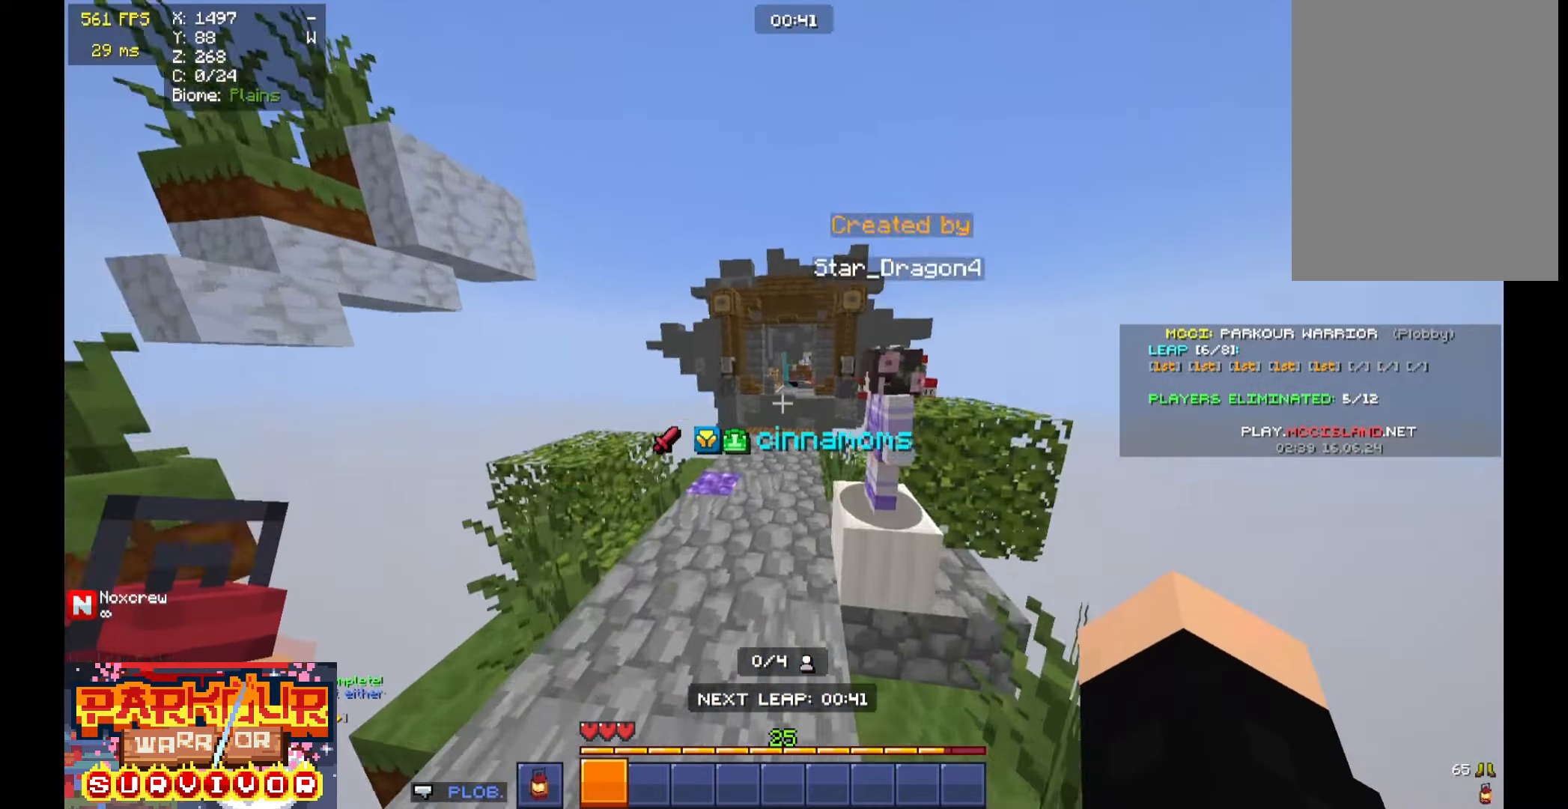
{"keys": ["w"], "mouse": [], "events": [[33, "a", "up"], [466, "space", "up"]]}
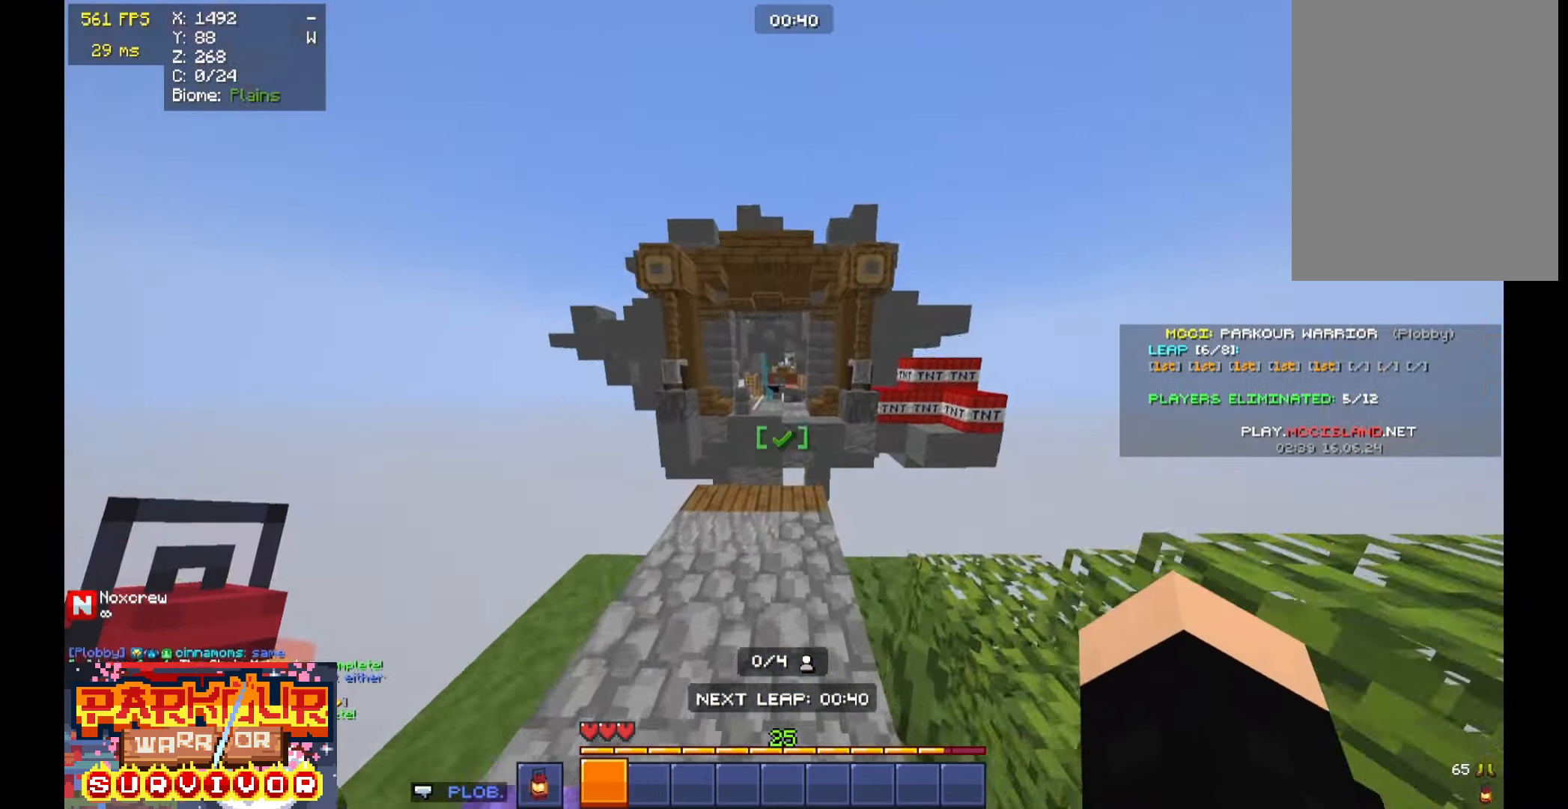
{"keys": ["w"], "mouse": [], "events": [[266, "d", "down"], [333, "d", "up"]]}
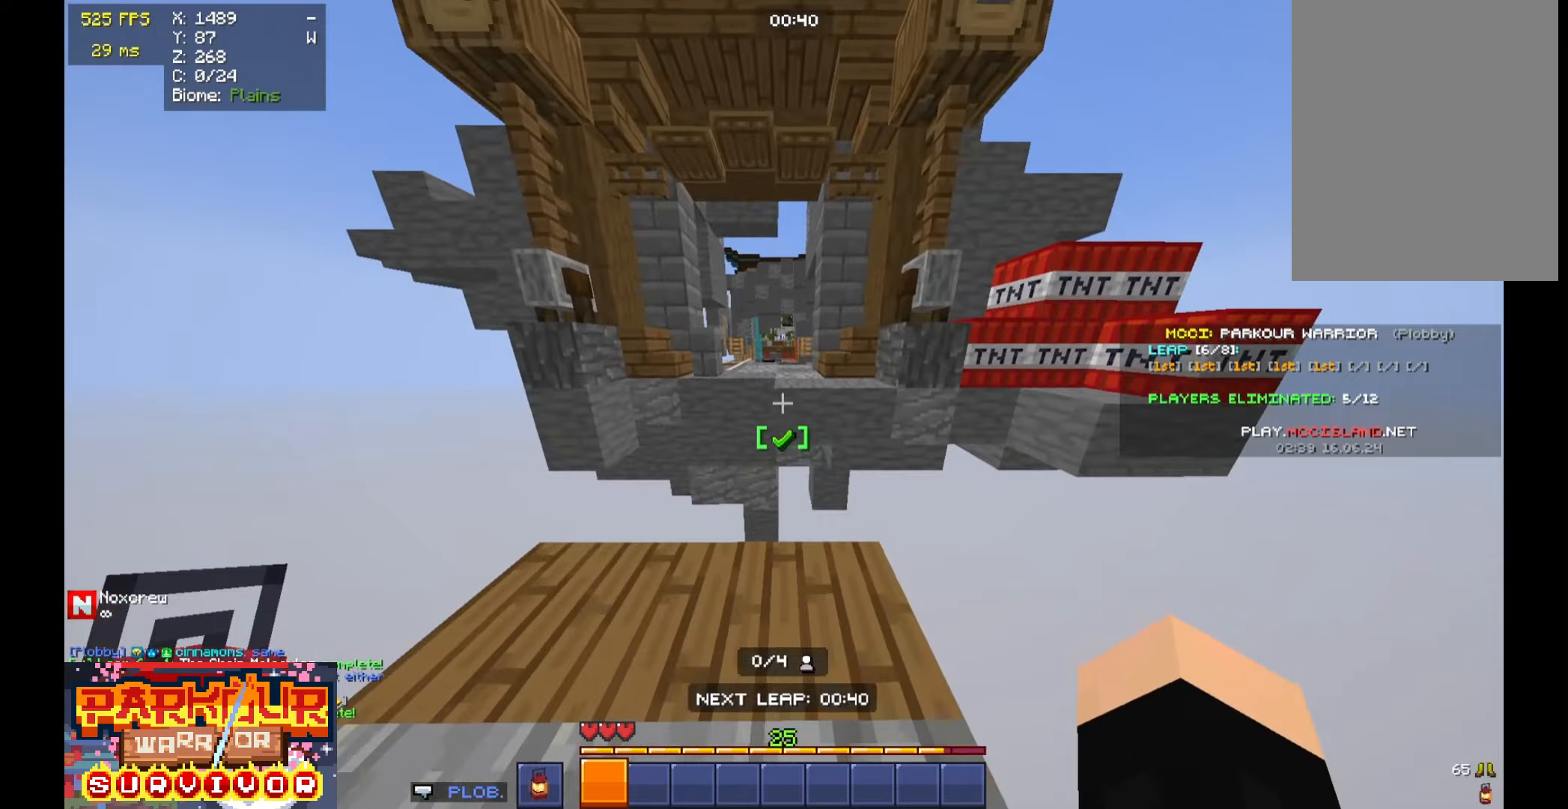
{"keys": ["w"], "mouse": [], "events": [[366, "space", "down"], [500, "space", "up"]]}
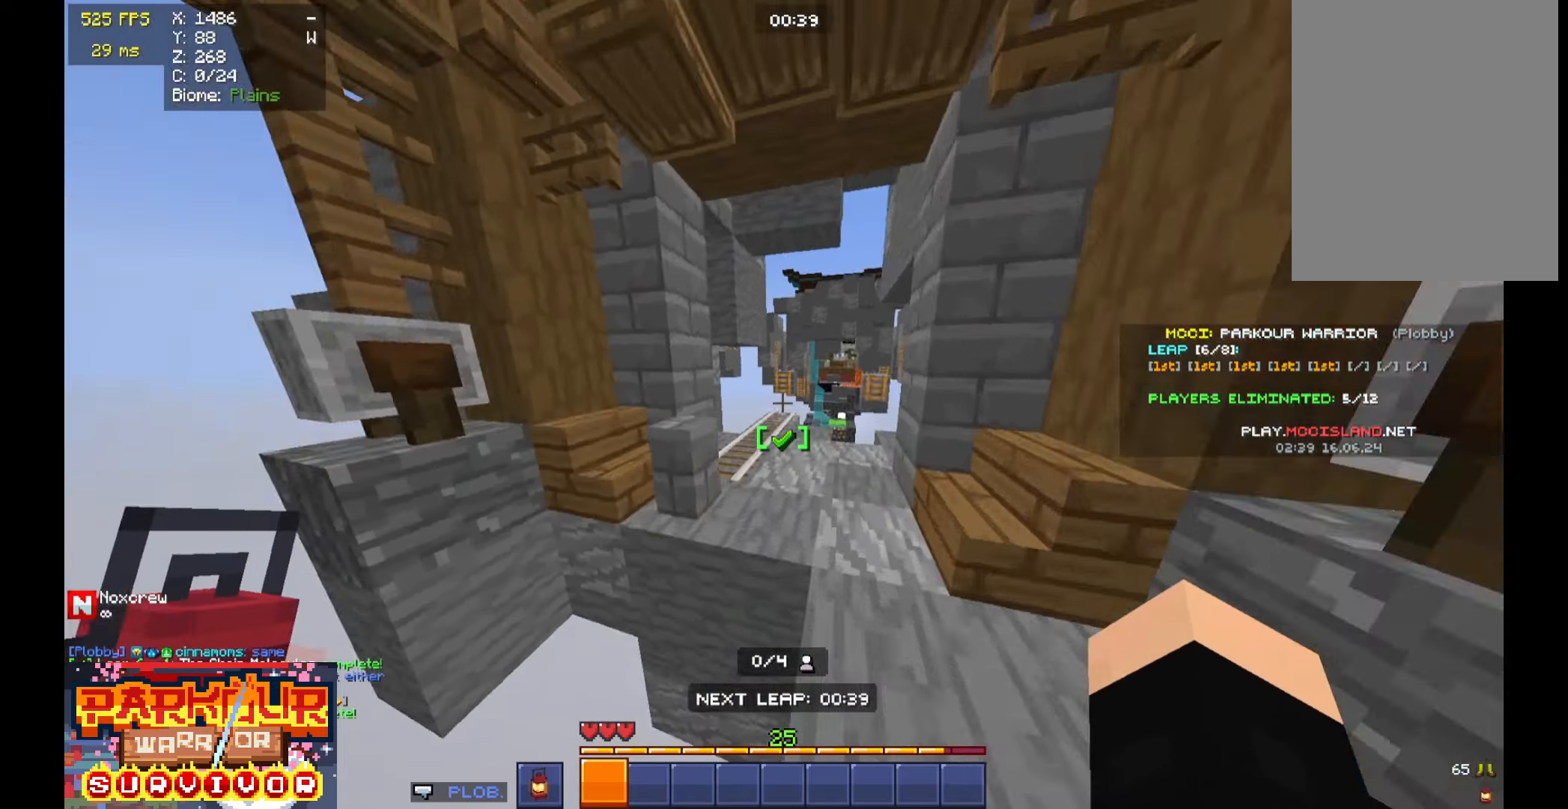
{"keys": ["w"], "mouse": [], "events": [[100, "a", "down"], [133, "a", "up"]]}
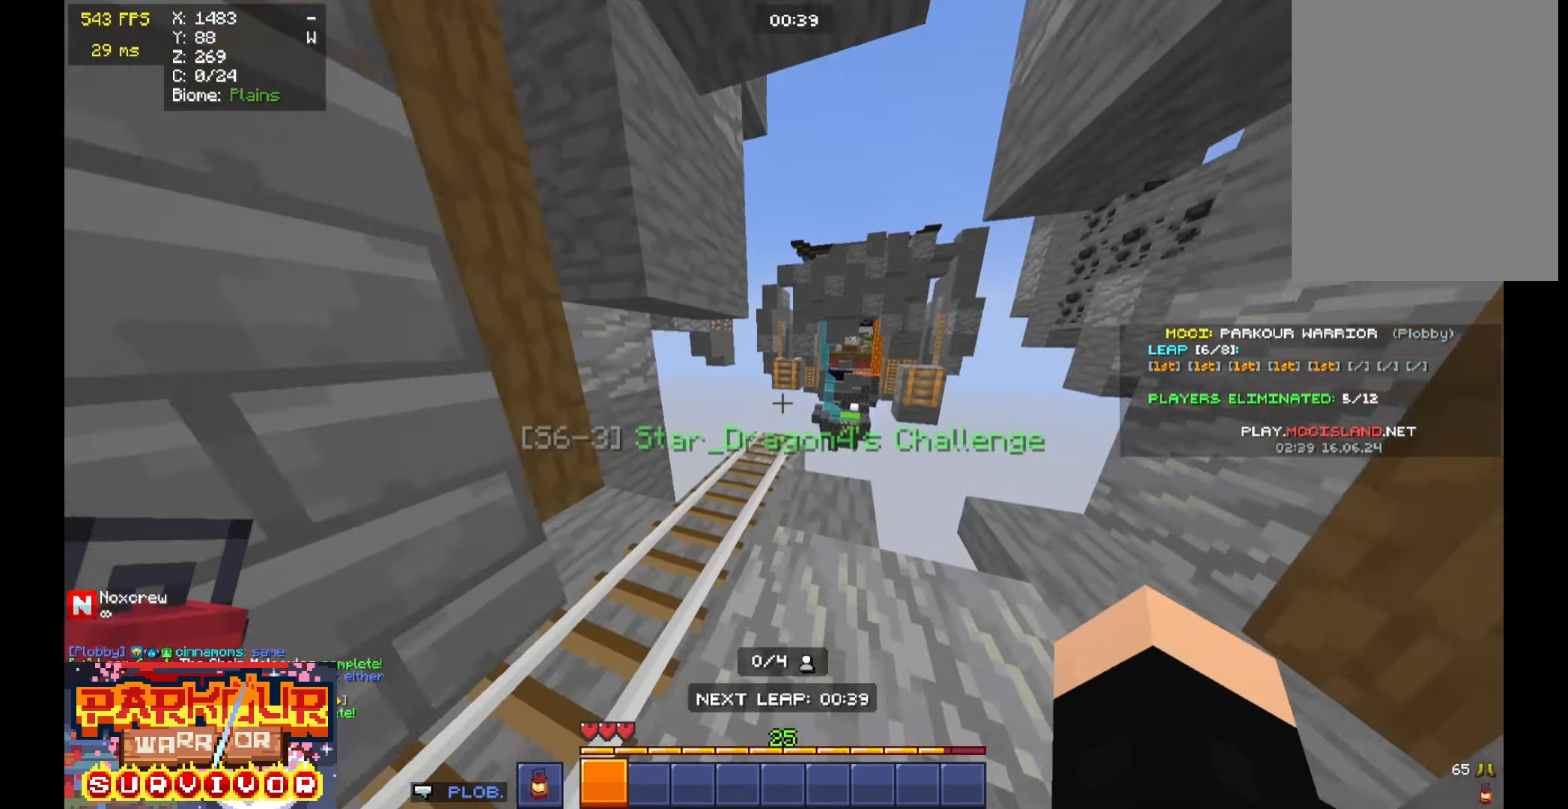
{"keys": ["w"], "mouse": [], "events": [[66, "space", "down"], [233, "space", "up"]]}
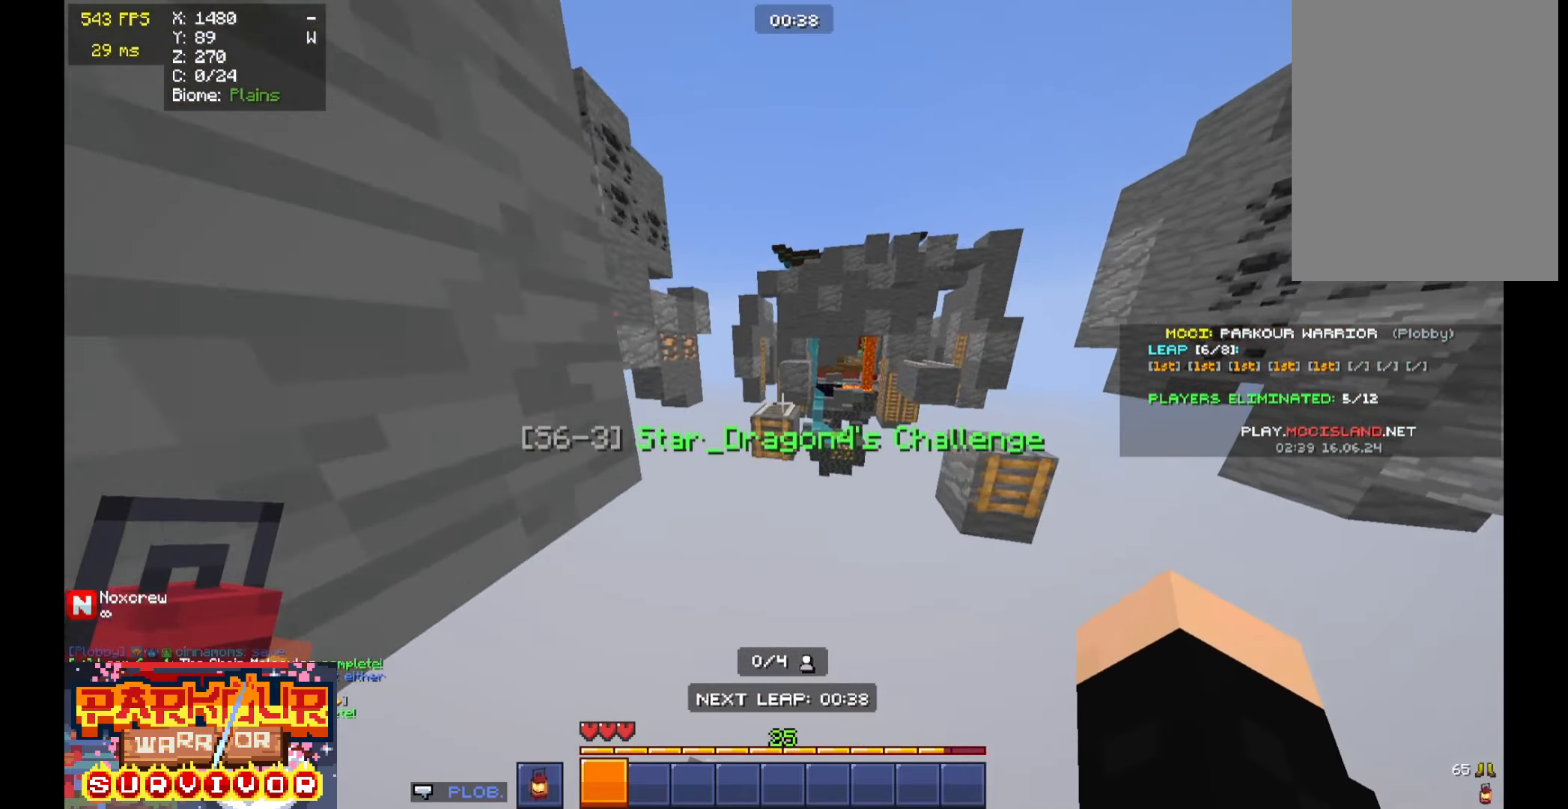
{"keys": ["w"], "mouse": [], "events": [[133, "space", "down"], [500, "space", "up"]]}
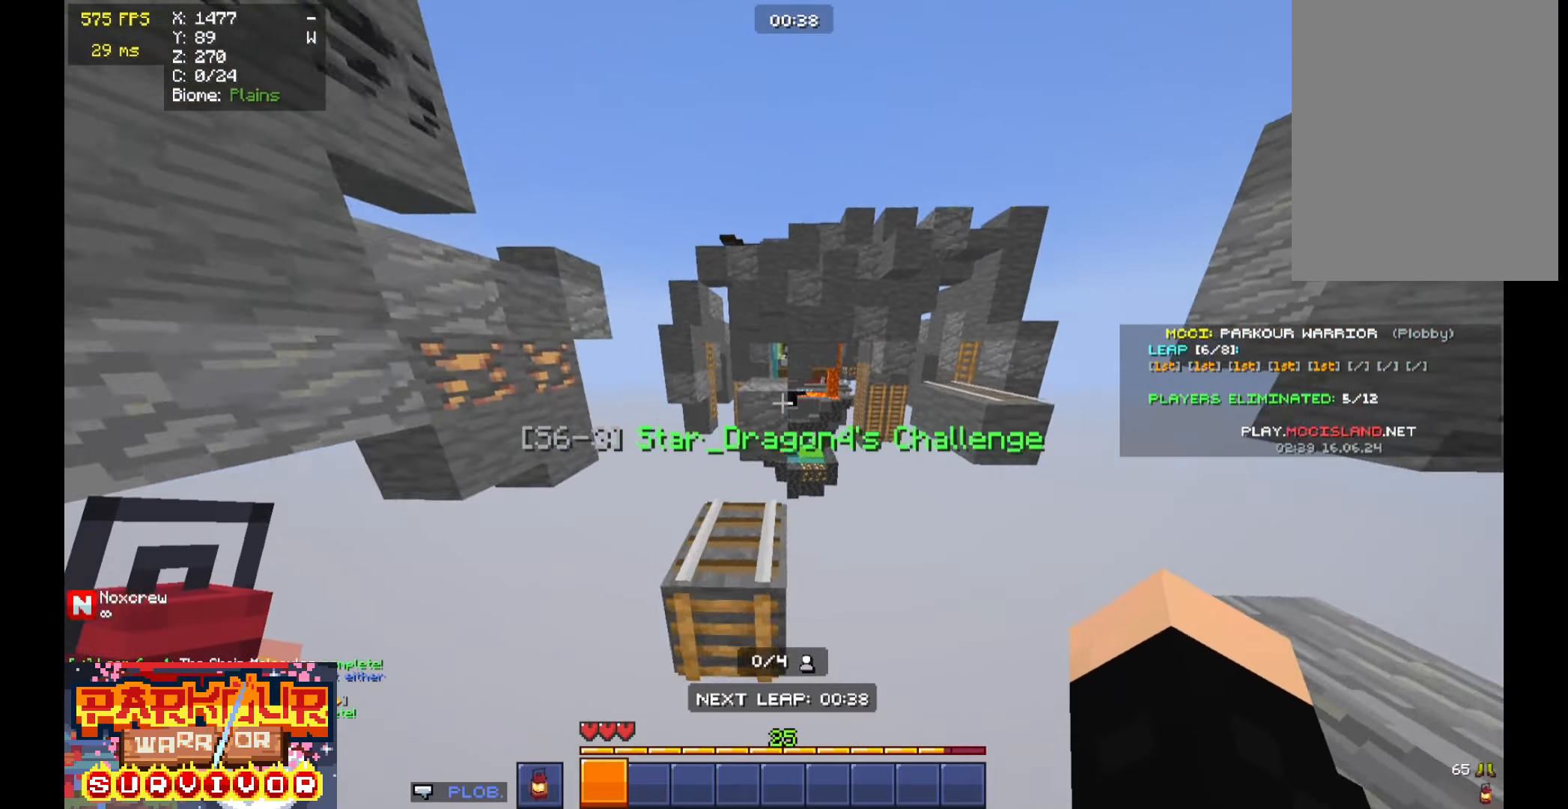
{"keys": ["w"], "mouse": [], "events": []}
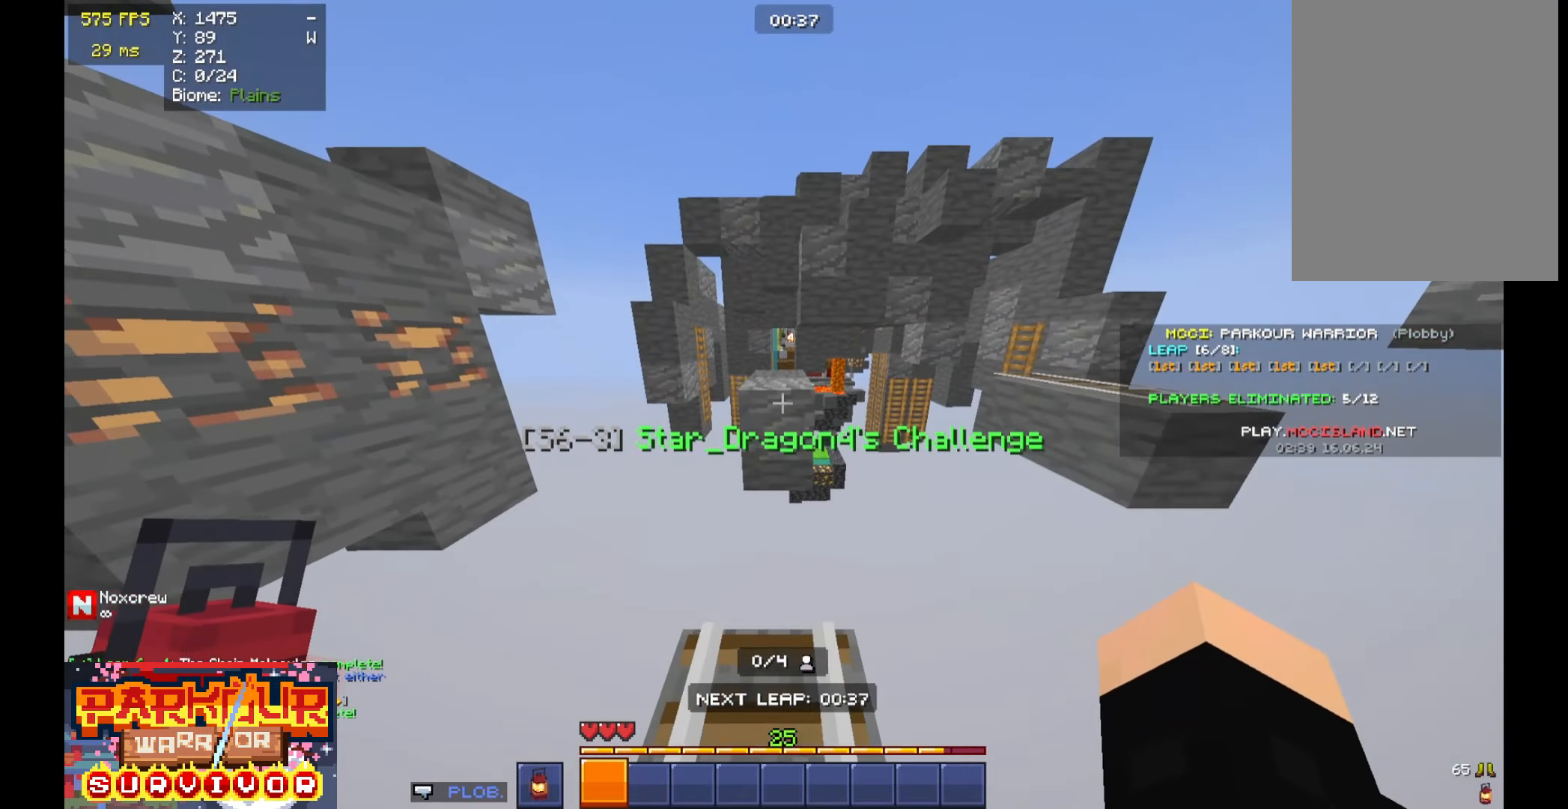
{"keys": ["w"], "mouse": [], "events": []}
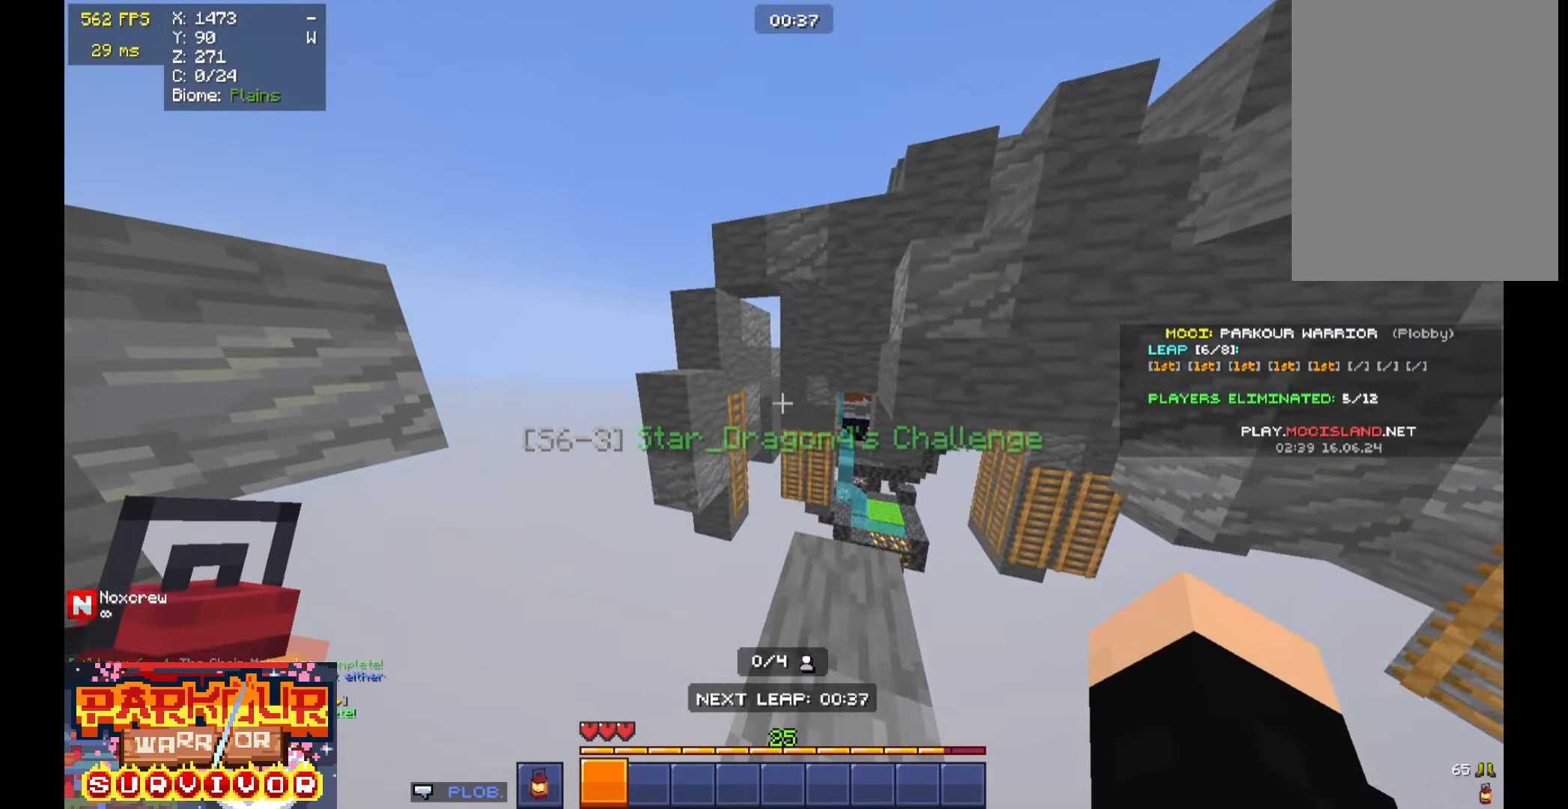
{"keys": ["space", "w"], "mouse": [], "events": [[433, "space", "down"]]}
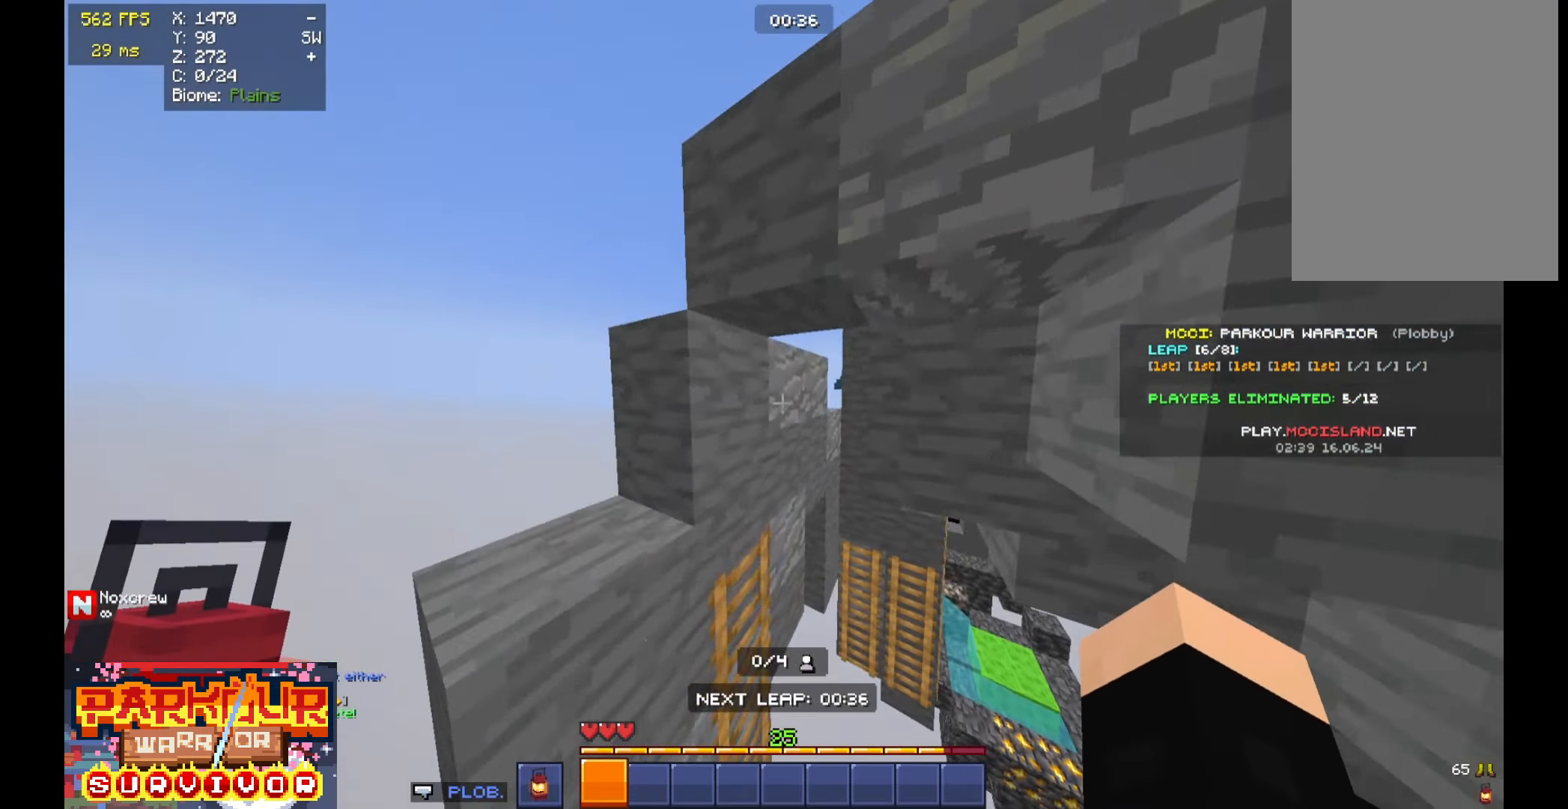
{"keys": ["w"], "mouse": [], "events": [[100, "space", "up"], [200, "a", "down"], [266, "space", "down"], [400, "a", "up"], [400, "space", "up"]]}
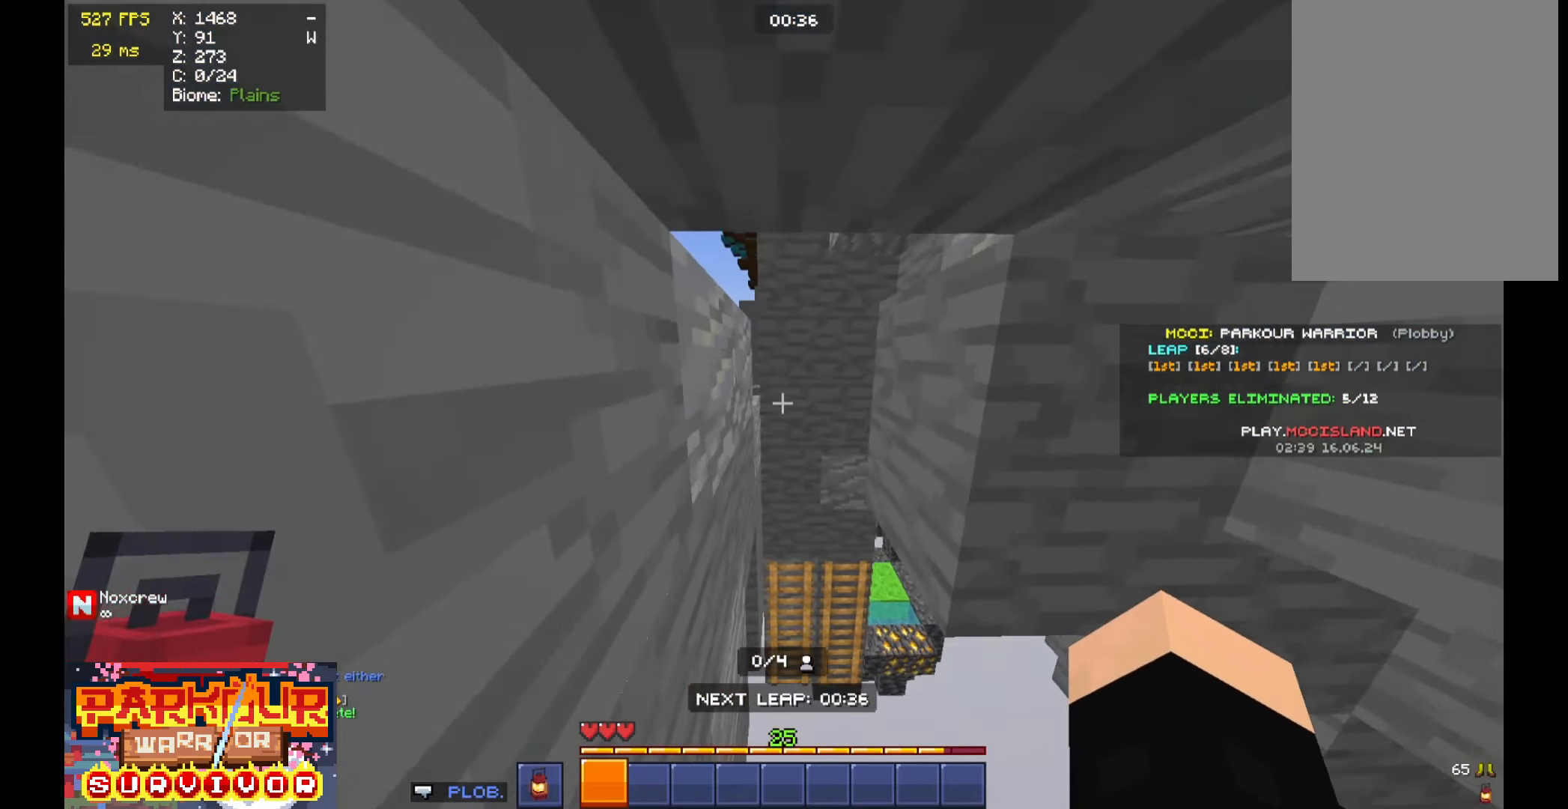
{"keys": ["w"], "mouse": [], "events": [[266, "space", "down"], [366, "space", "up"]]}
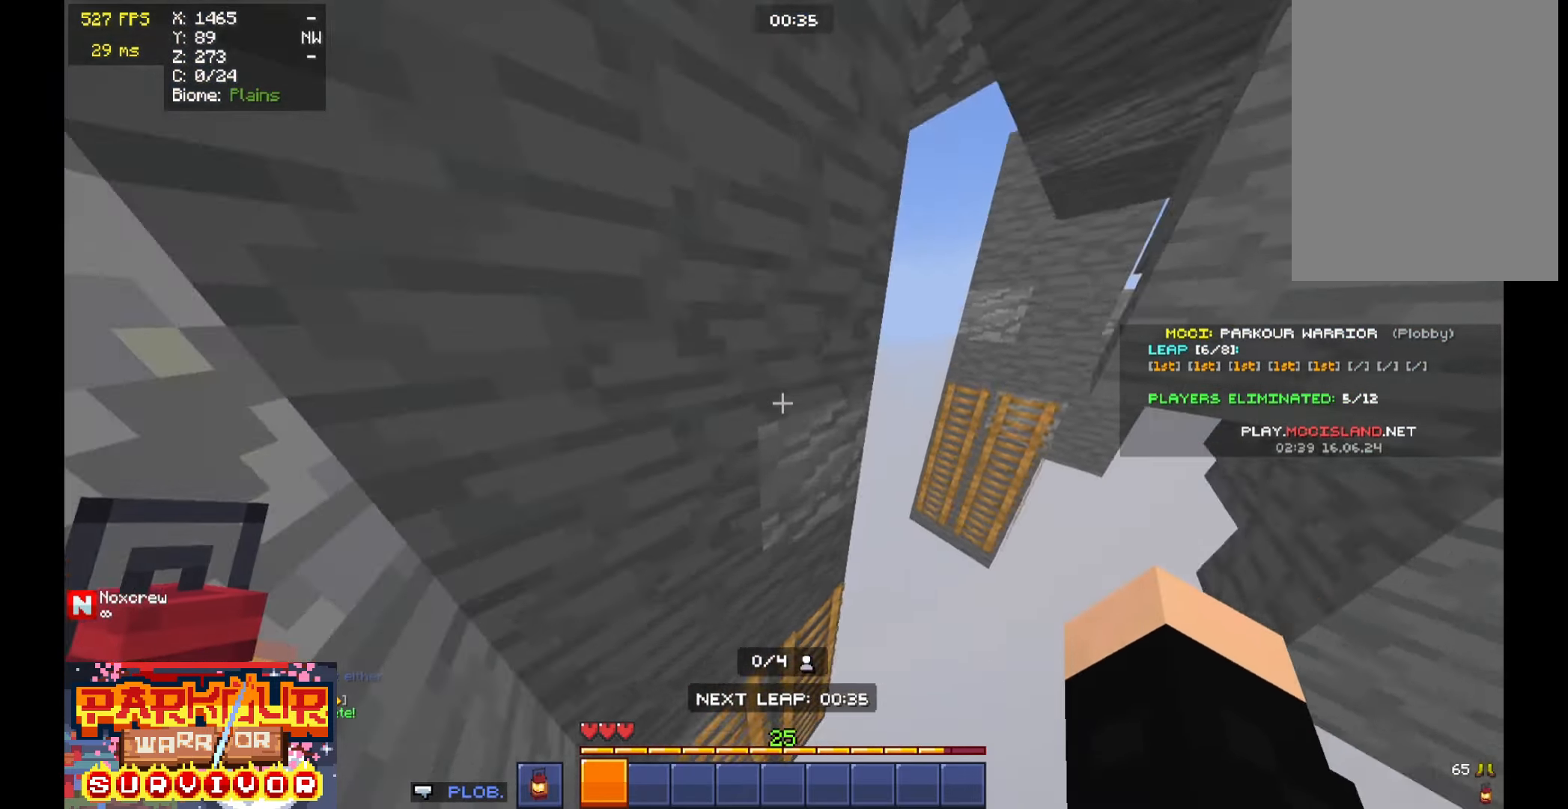
{"keys": ["w"], "mouse": [], "events": [[166, "d", "down"], [200, "d", "up"], [300, "d", "down"], [366, "d", "up"], [366, "w", "up"], [400, "w", "down"]]}
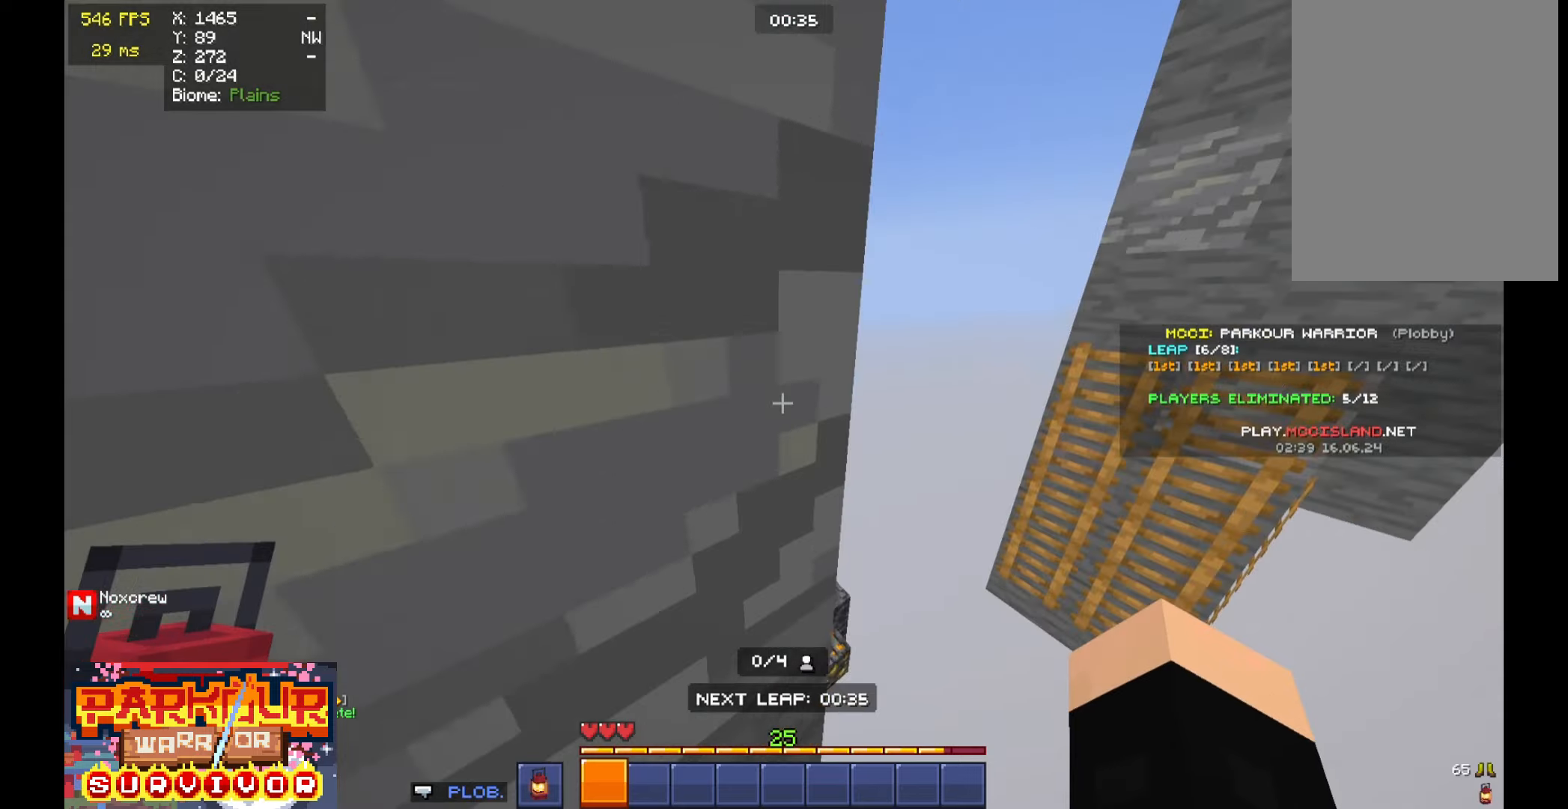
{"keys": ["a", "w"], "mouse": []}
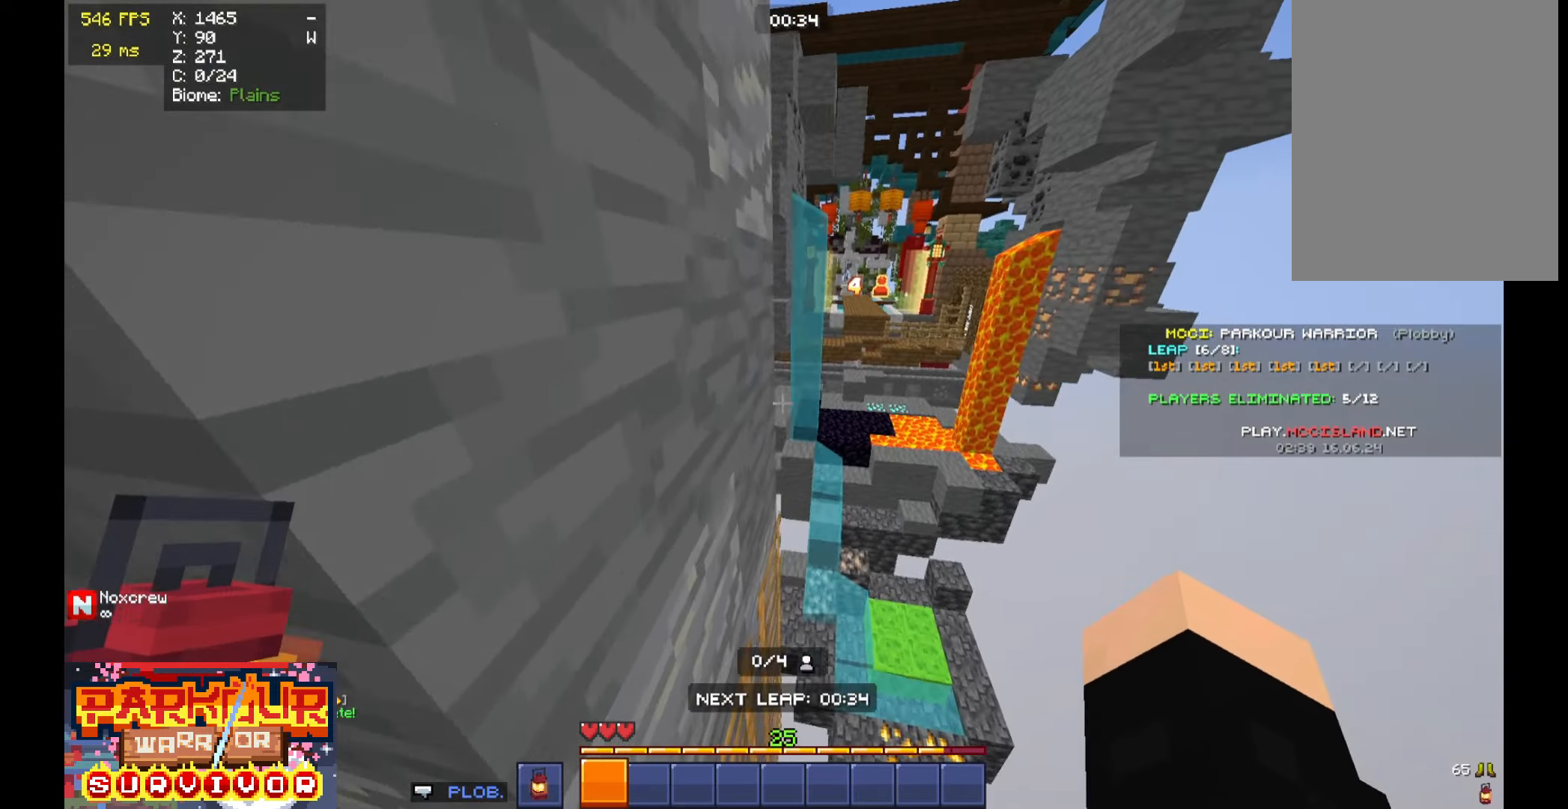
{"keys": ["space", "w"], "mouse": [], "events": [[300, "a", "up"], [433, "space", "down"]]}
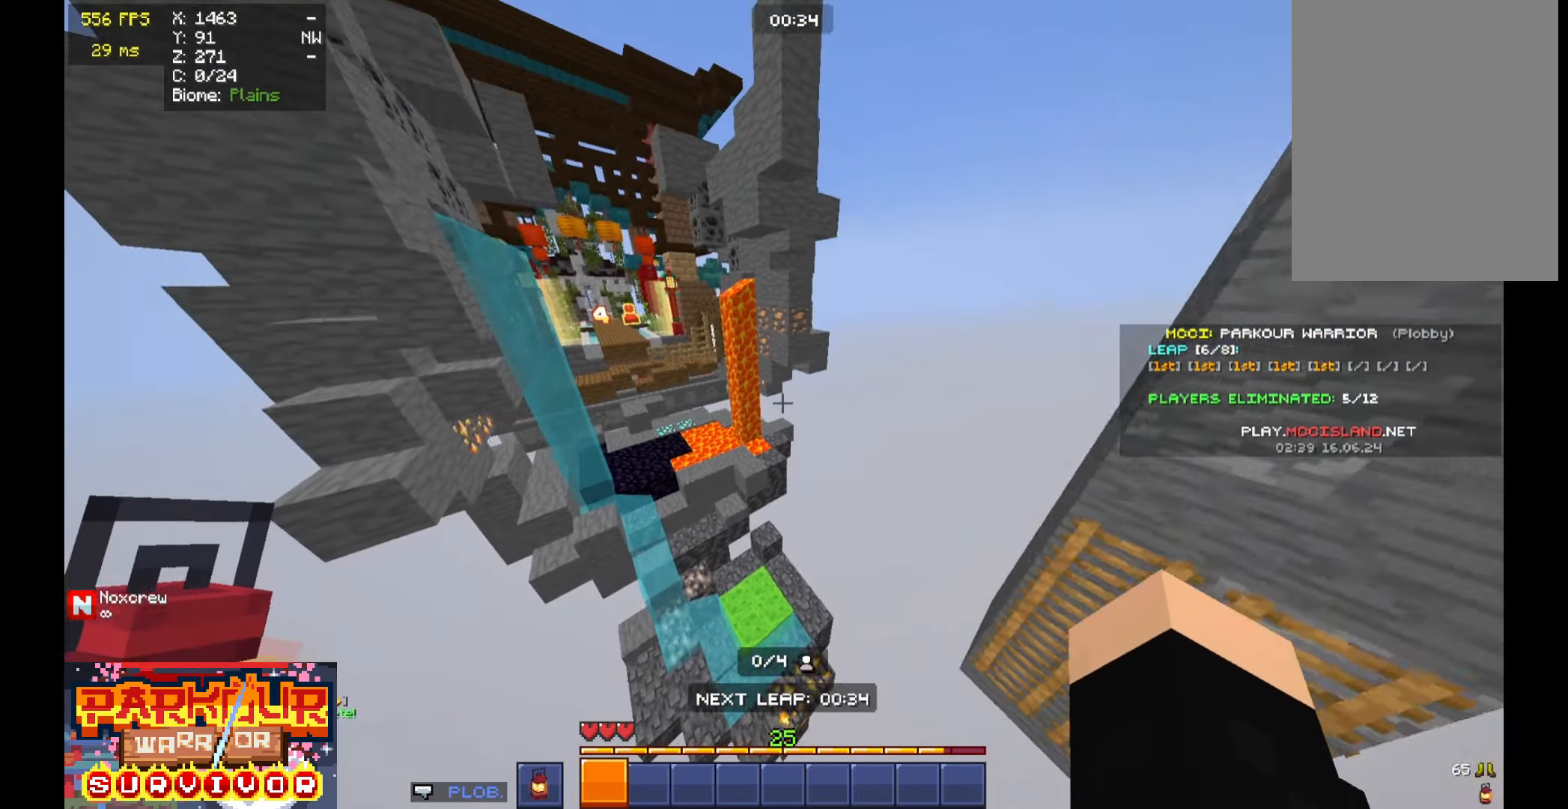
{"keys": ["w"], "mouse": [], "events": [[66, "space", "up"]]}
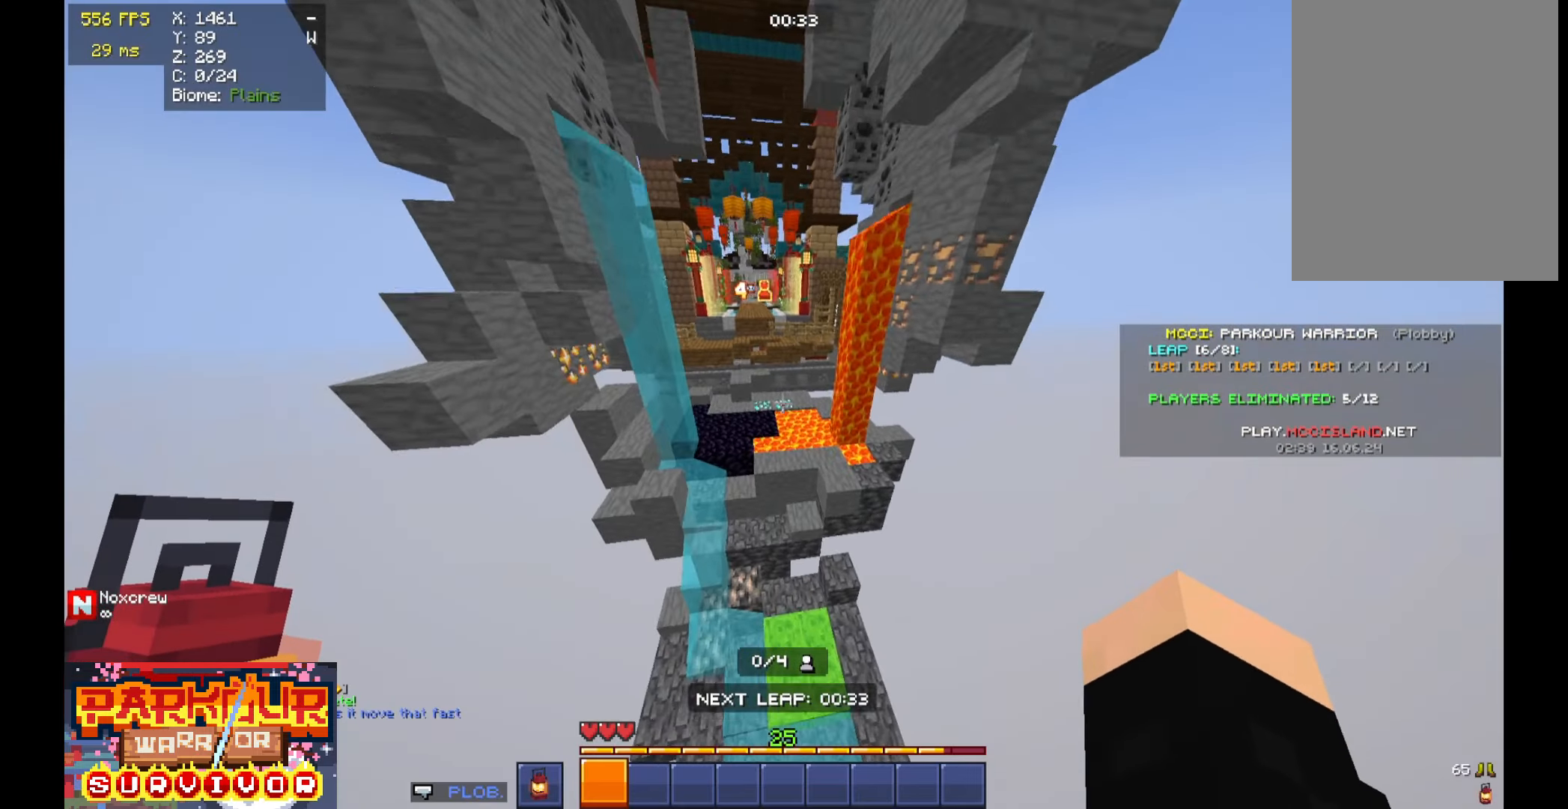
{"keys": ["w"], "mouse": [], "events": [[233, "a", "down"], [433, "a", "up"]]}
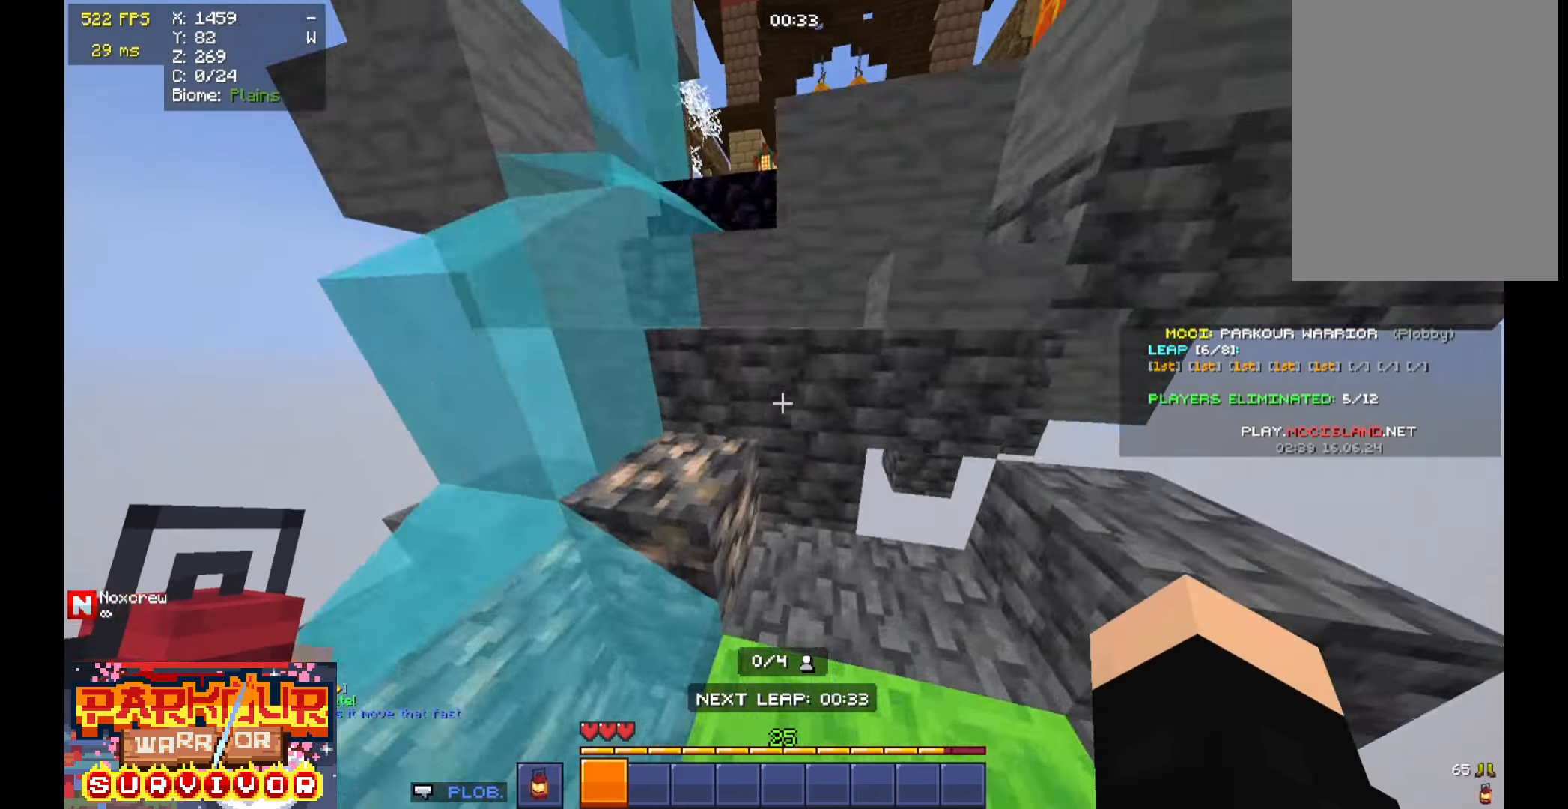
{"keys": ["w"], "mouse": [], "events": [[433, "a", "down"], [500, "a", "up"]]}
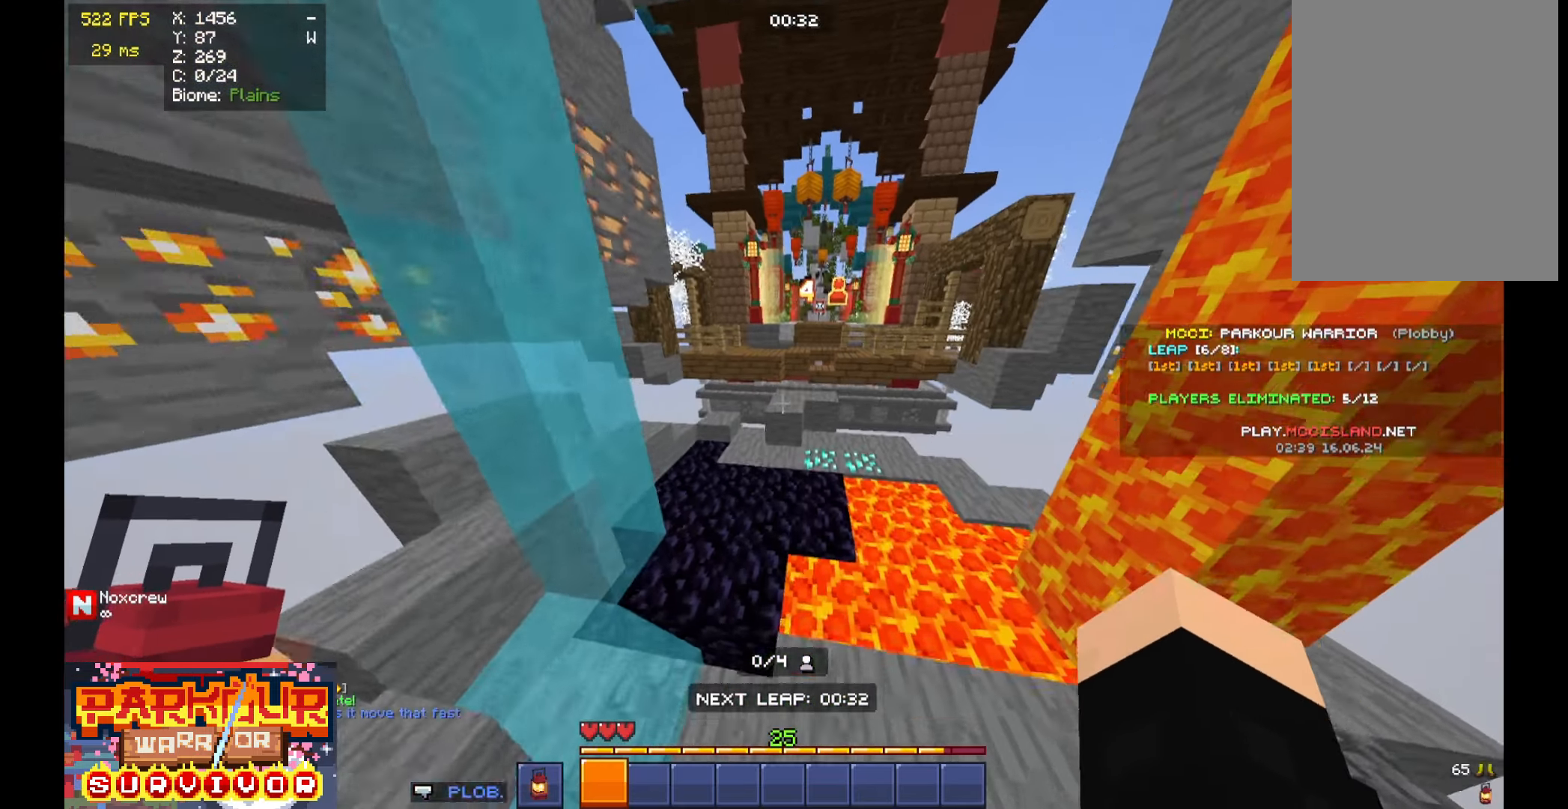
{"keys": ["w"], "mouse": [], "events": []}
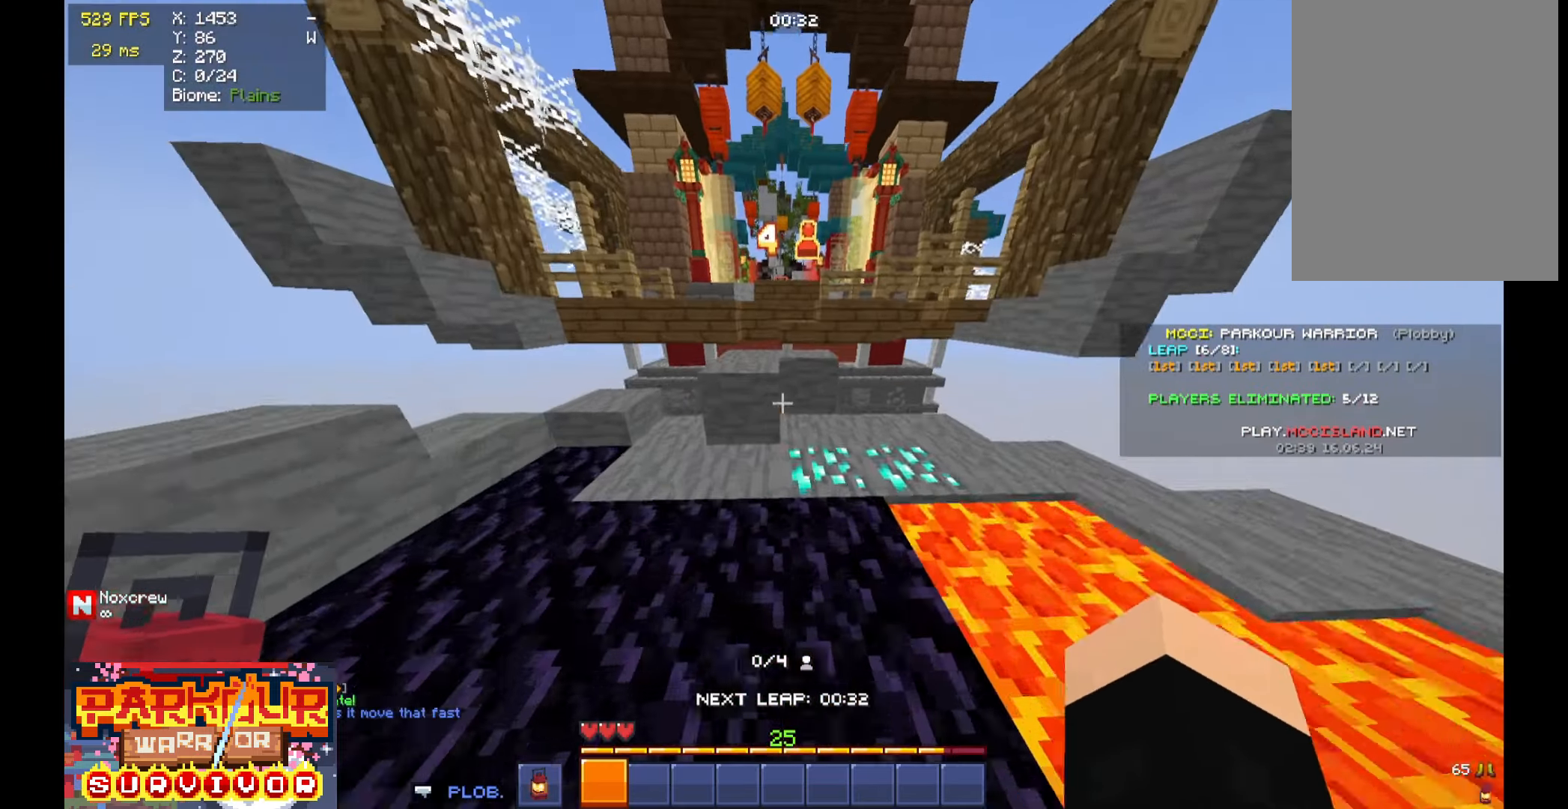
{"keys": ["w"], "mouse": [], "events": [[200, "space", "down"], [333, "space", "up"]]}
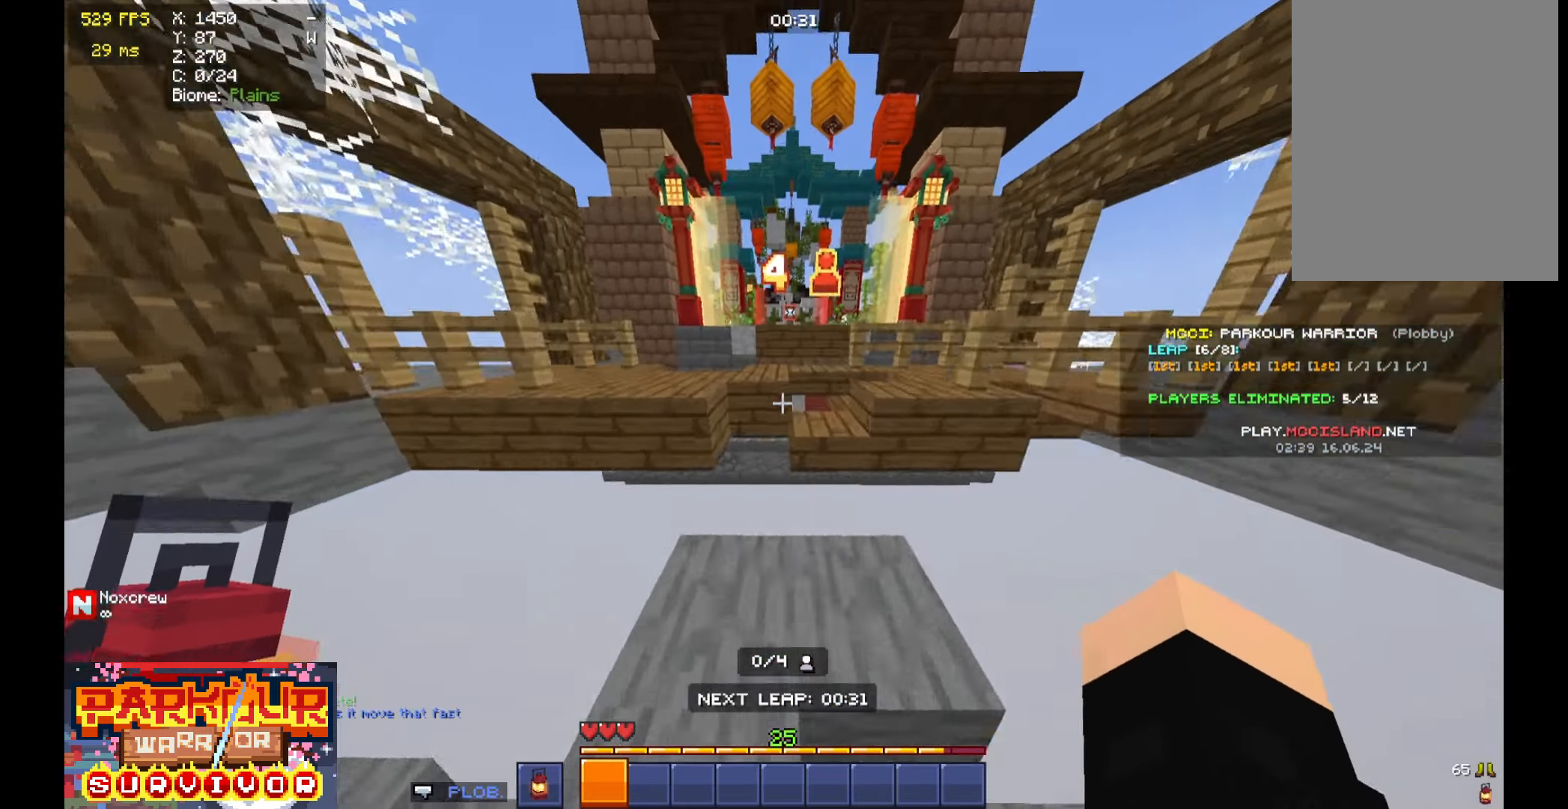
{"keys": ["w"], "mouse": [], "events": [[233, "space", "down"], [400, "space", "up"]]}
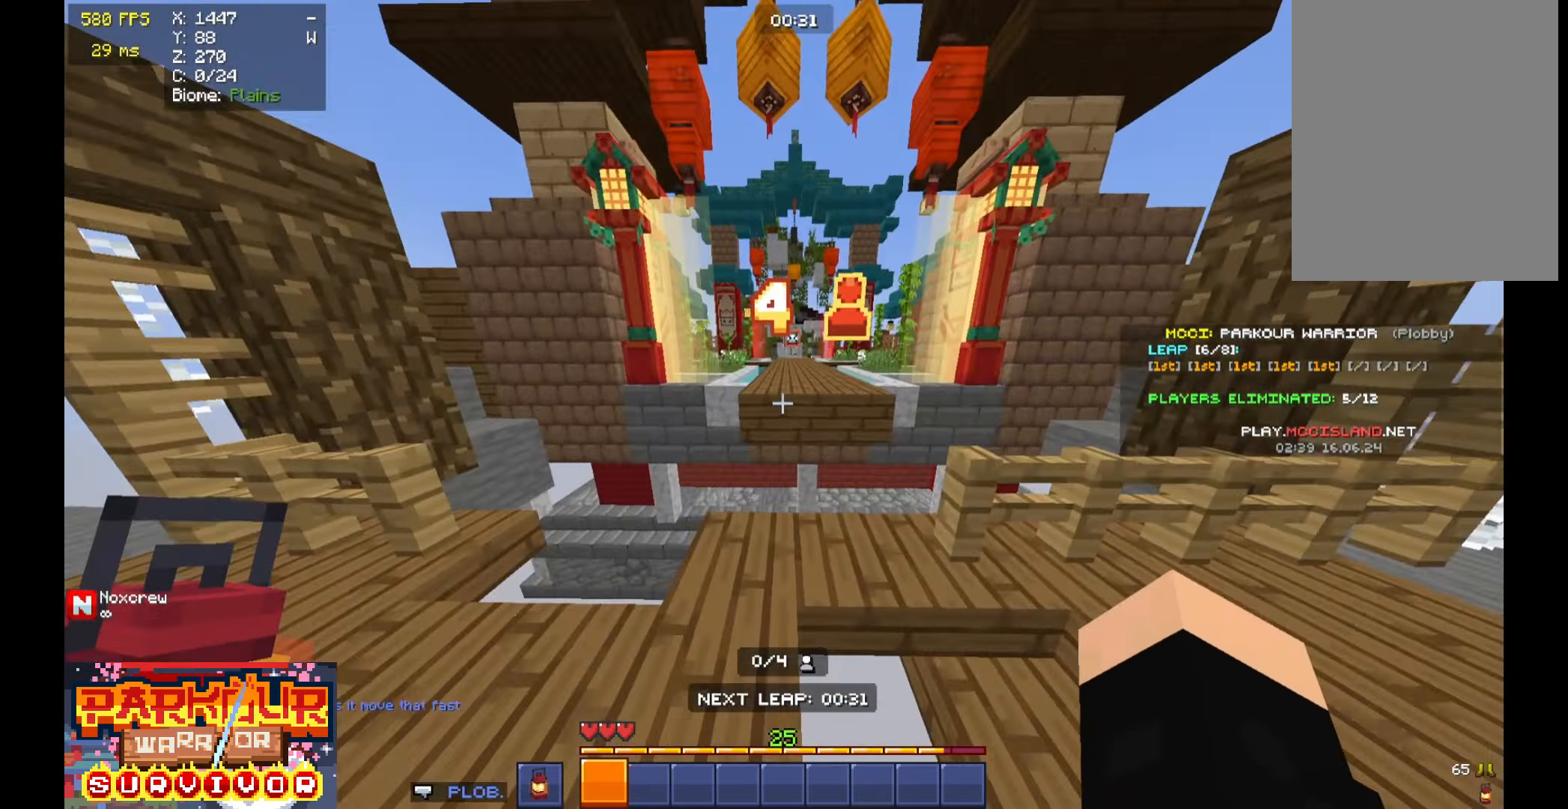
{"keys": [], "mouse": [], "events": [[300, "w", "up"]]}
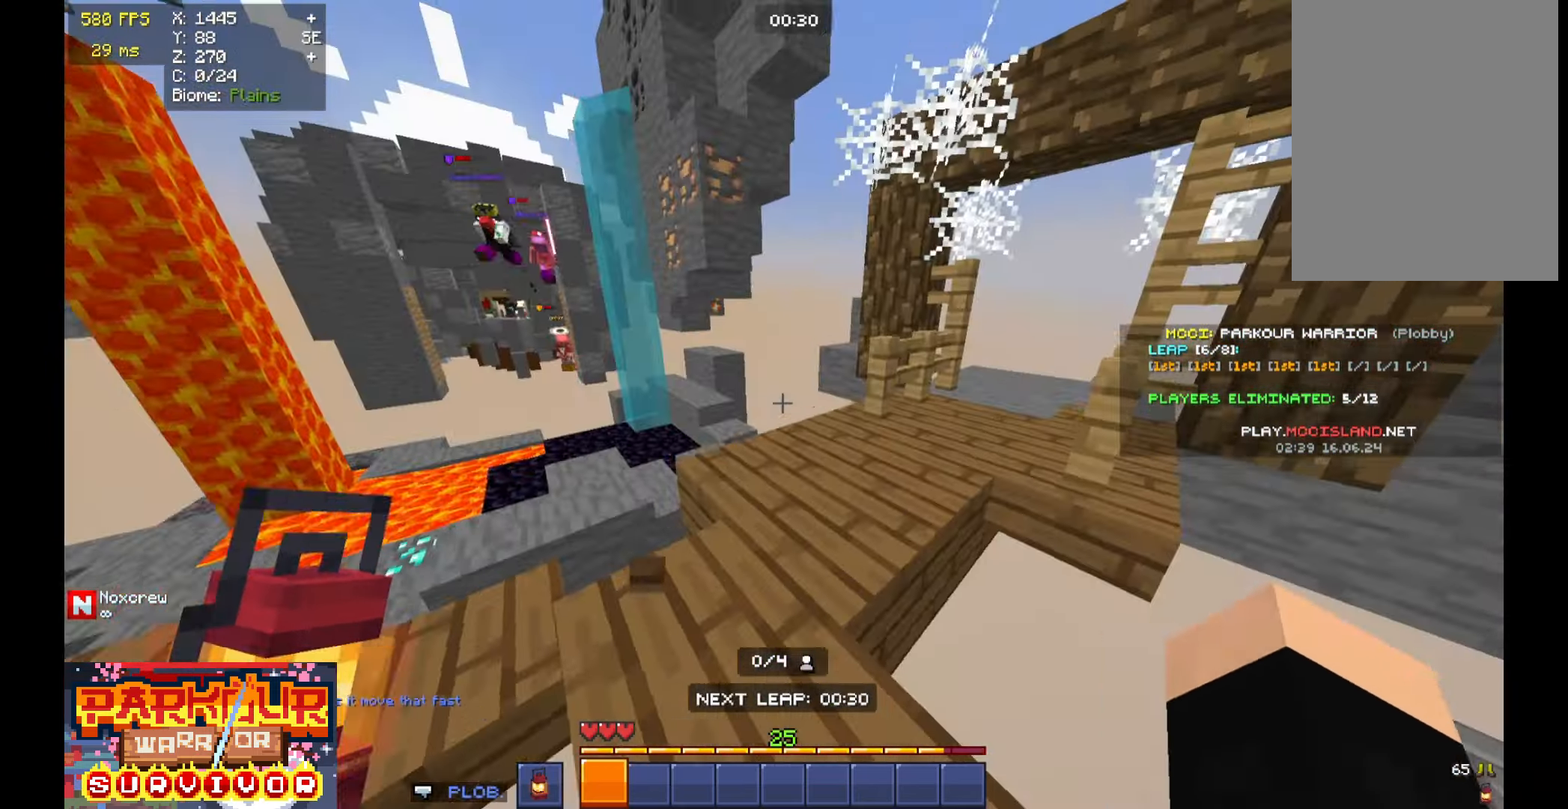
{"keys": ["d", "s"], "mouse": [], "events": [[66, "d", "down"], [166, "d", "up"], [266, "w", "down"], [300, "d", "down"], [366, "w", "up"], [500, "s", "down"]]}